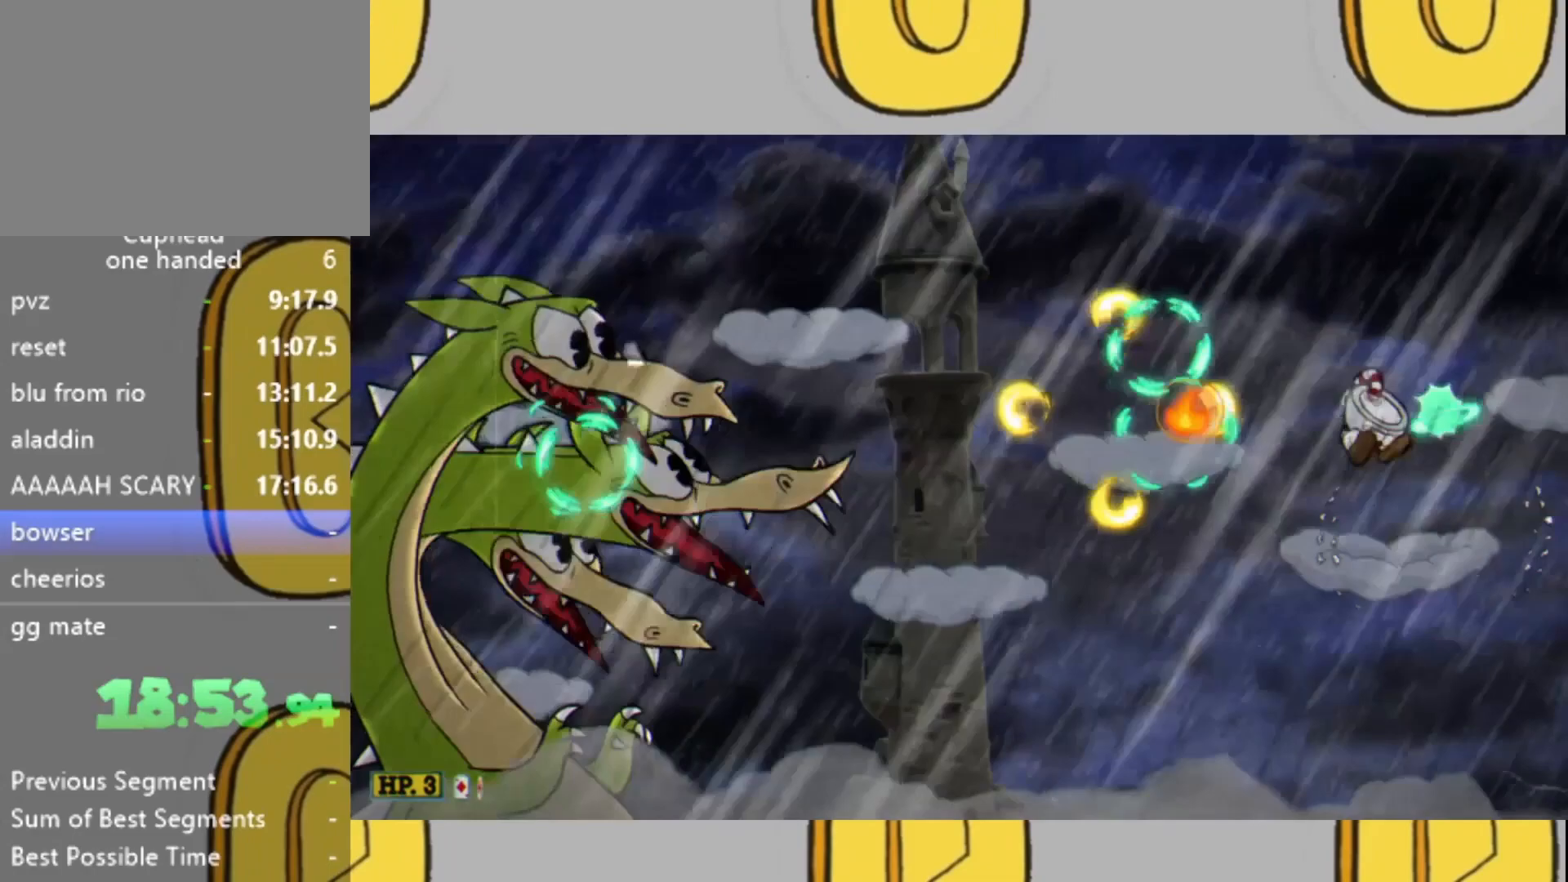
Gameplay with a controller (Xbox layout); each line is a JSON object with the inputs held at the frame after it. "events" lists button and stick changes between this image and that frame as [ms after this image, input, new state], when the widget could be followed in between. Not read: L3 R3.
{"buttons": ["L2"], "left_stick": "center", "right_stick": "center", "events": [[200, "L1", "up"], [233, "left_stick", "left"], [467, "left_stick", "center"]]}
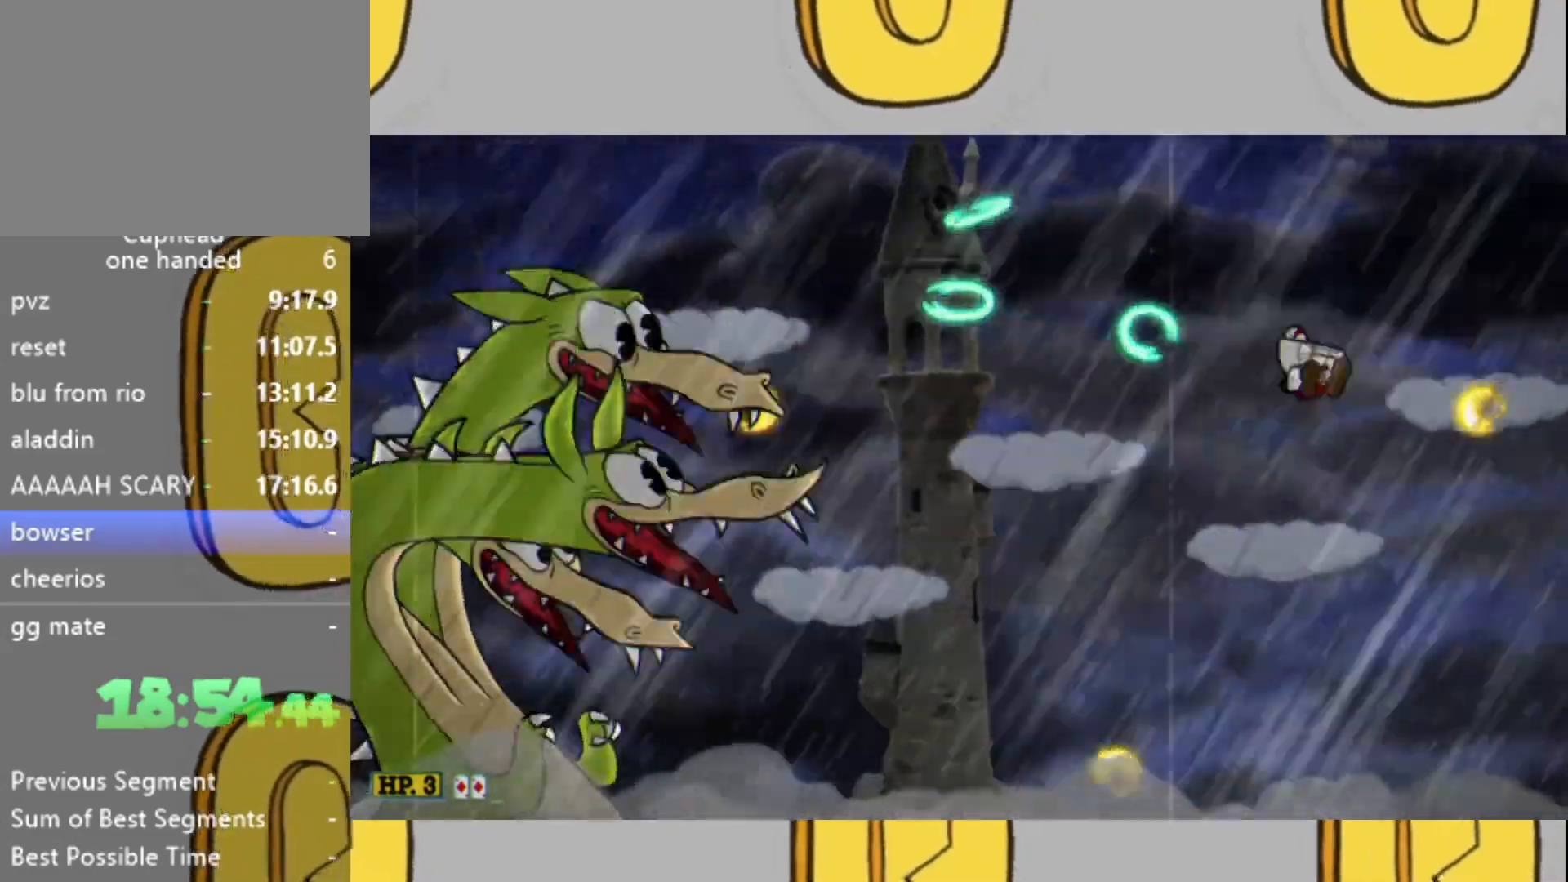
{"buttons": ["L2"], "left_stick": "center", "right_stick": "center", "events": [[233, "L1", "down"], [233, "left_stick", "right"], [333, "L1", "up"], [400, "left_stick", "center"]]}
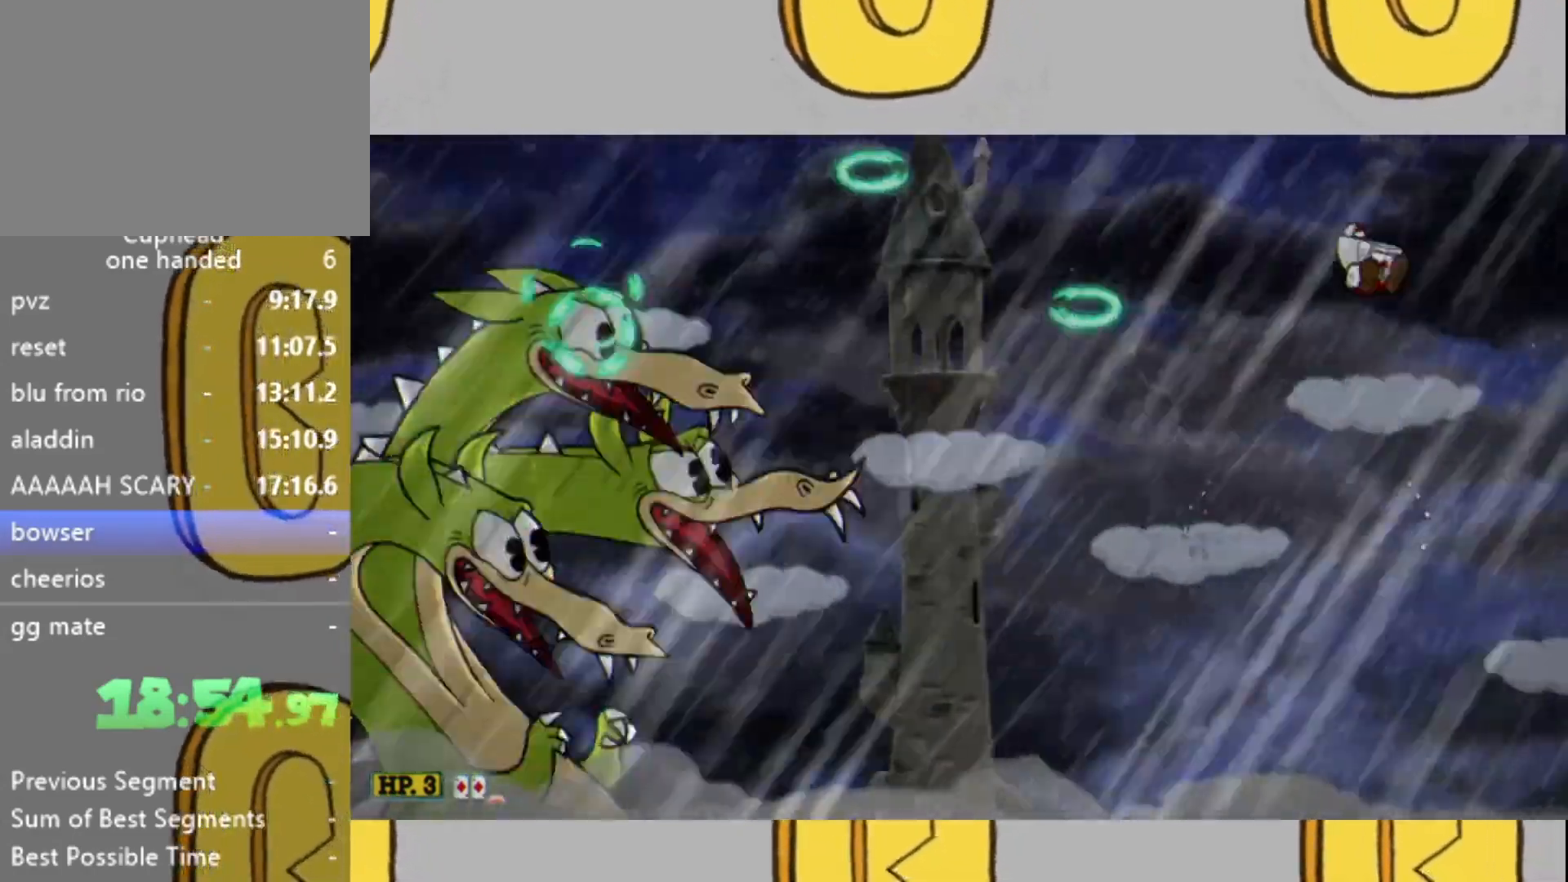
{"buttons": ["L2"], "left_stick": "right", "right_stick": "center", "events": [[67, "left_stick", "right"], [167, "left_stick", "center"], [333, "left_stick", "right"]]}
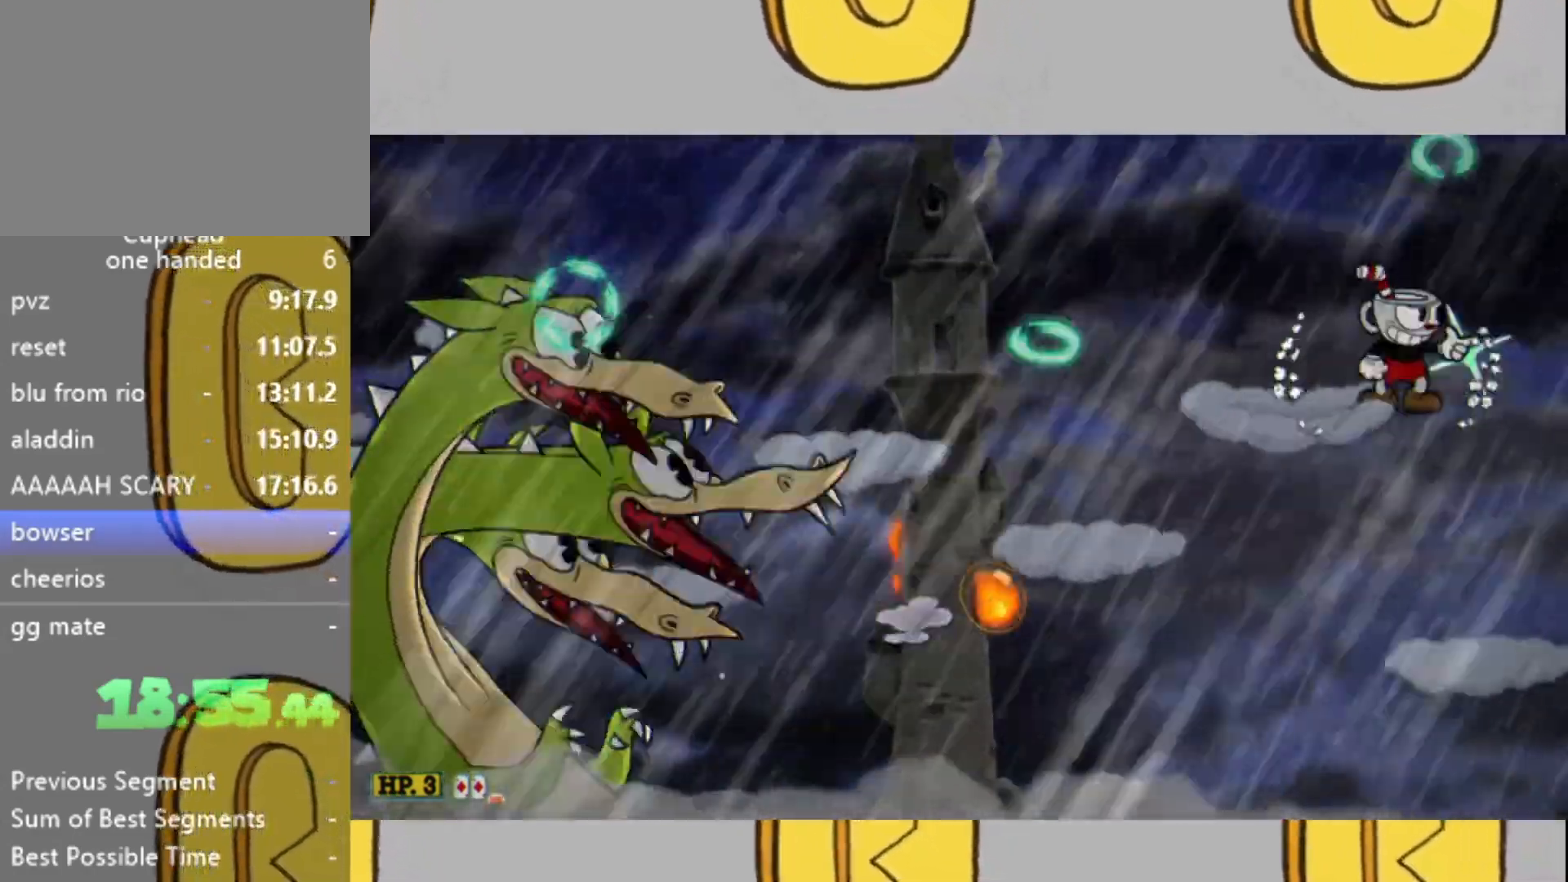
{"buttons": ["L2"], "left_stick": "center", "right_stick": "center", "events": [[33, "left_stick", "center"], [133, "left_stick", "right"], [233, "left_stick", "center"]]}
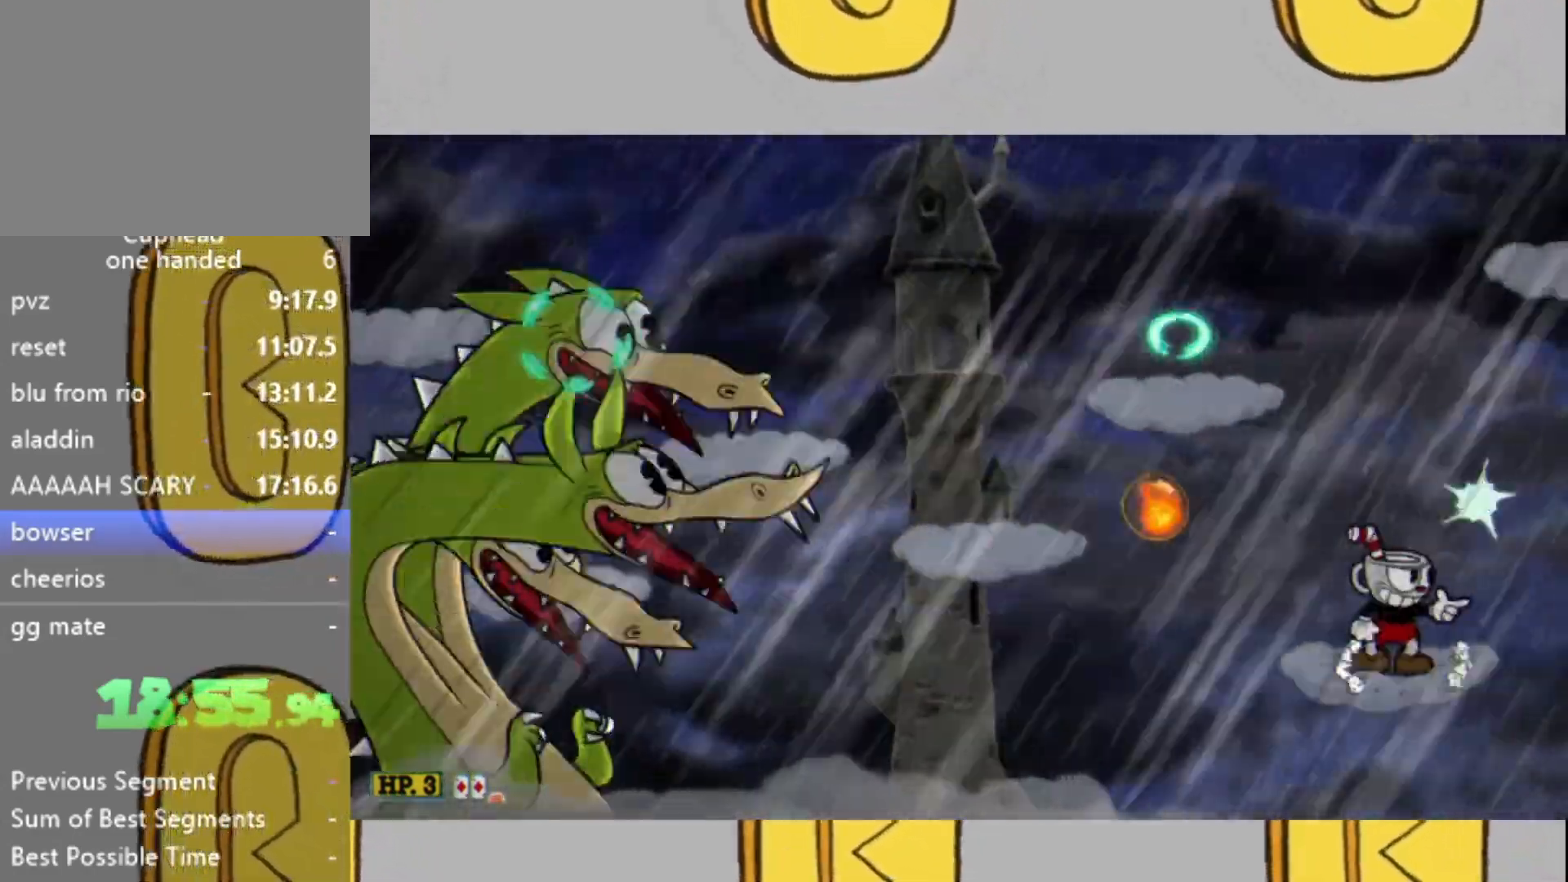
{"buttons": ["L2"], "left_stick": "center", "right_stick": "center", "events": [[33, "left_stick", "down"], [400, "left_stick", "center"]]}
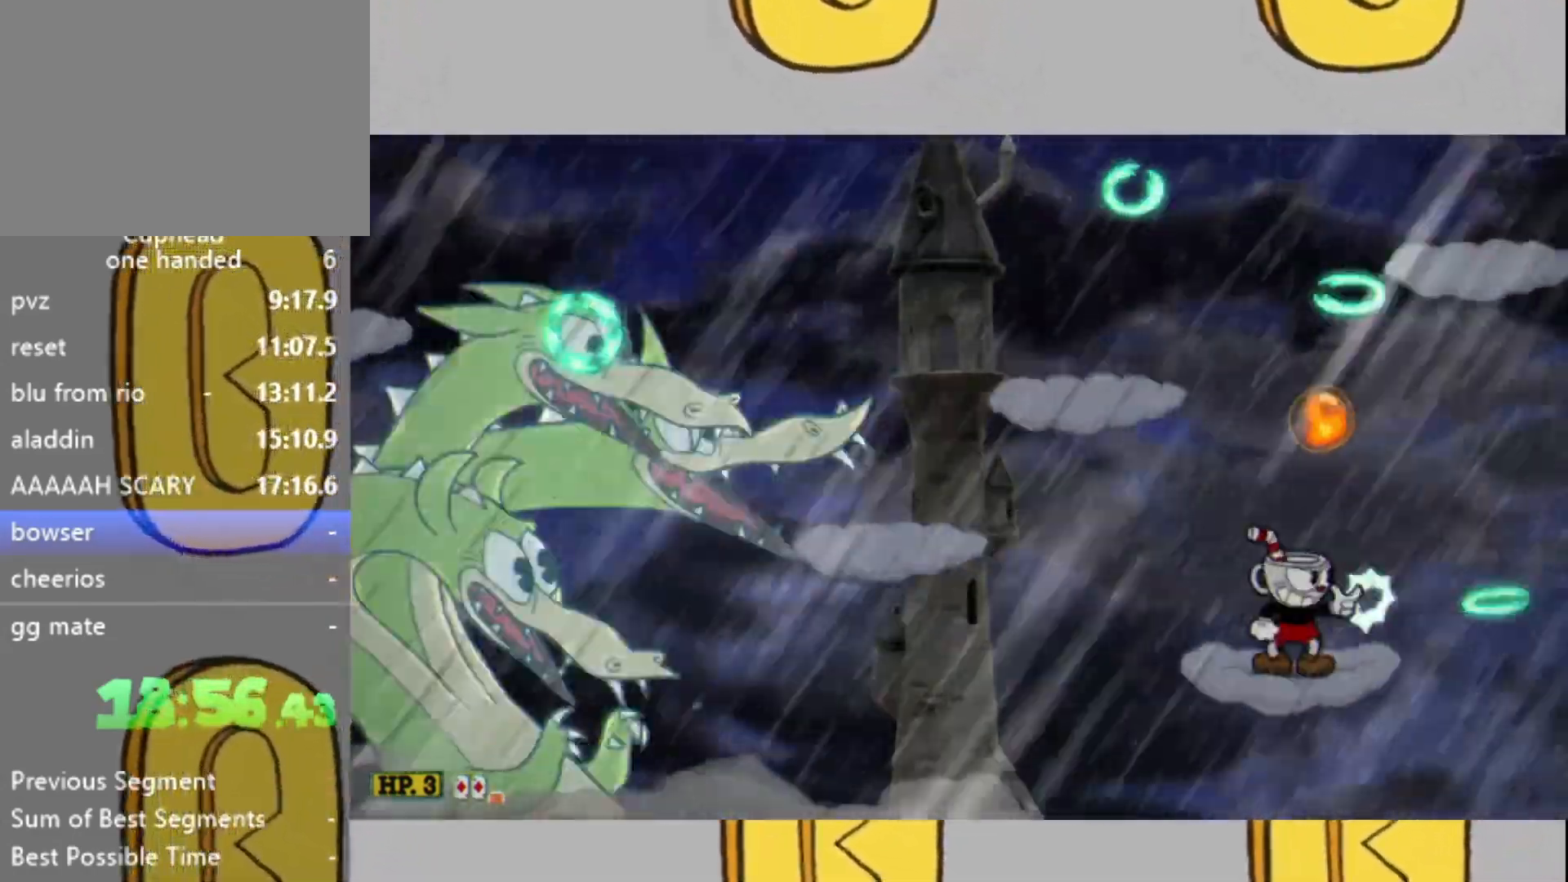
{"buttons": ["L2"], "left_stick": "center", "right_stick": "center", "events": [[267, "left_stick", "right"], [333, "left_stick", "center"]]}
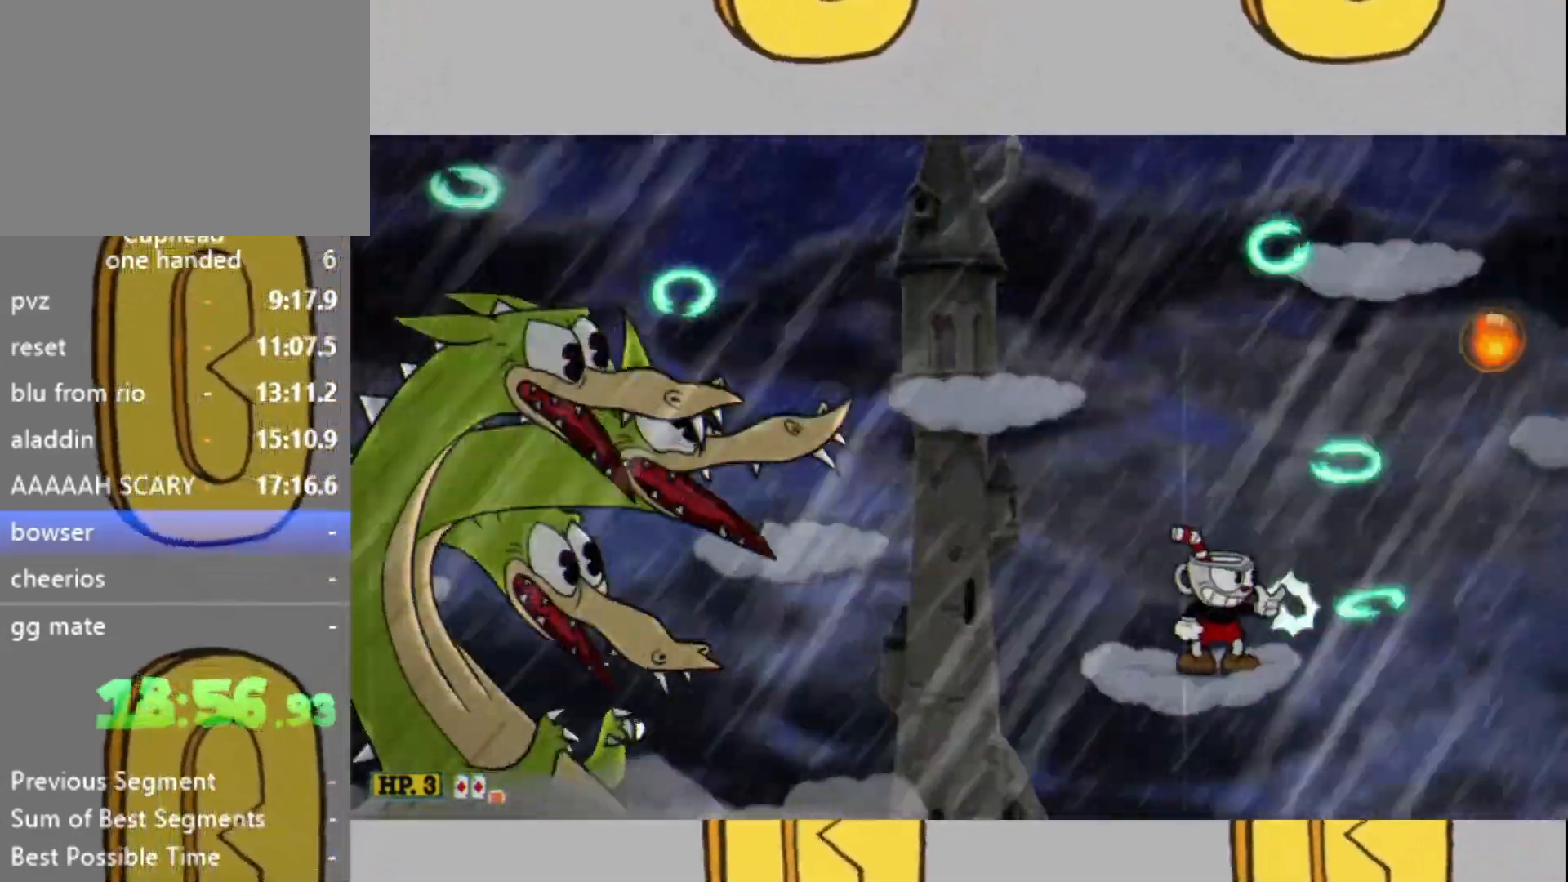
{"buttons": ["L1", "L2"], "left_stick": "right", "right_stick": "center", "events": [[300, "L1", "down"], [300, "left_stick", "right"]]}
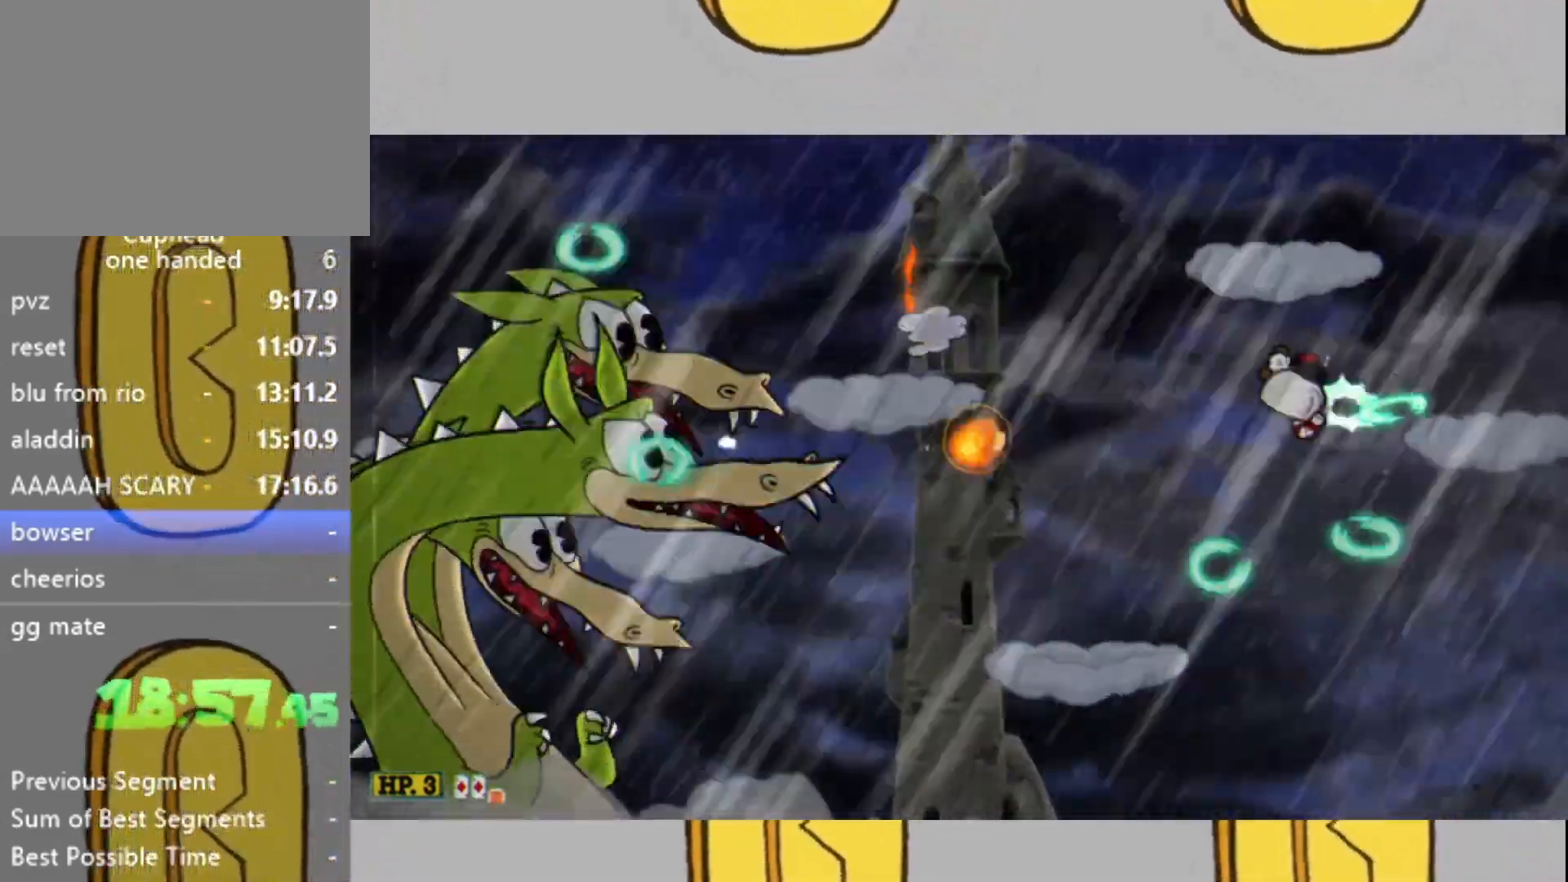
{"buttons": ["L2"], "left_stick": "center", "right_stick": "center", "events": [[200, "L1", "up"], [267, "left_stick", "center"]]}
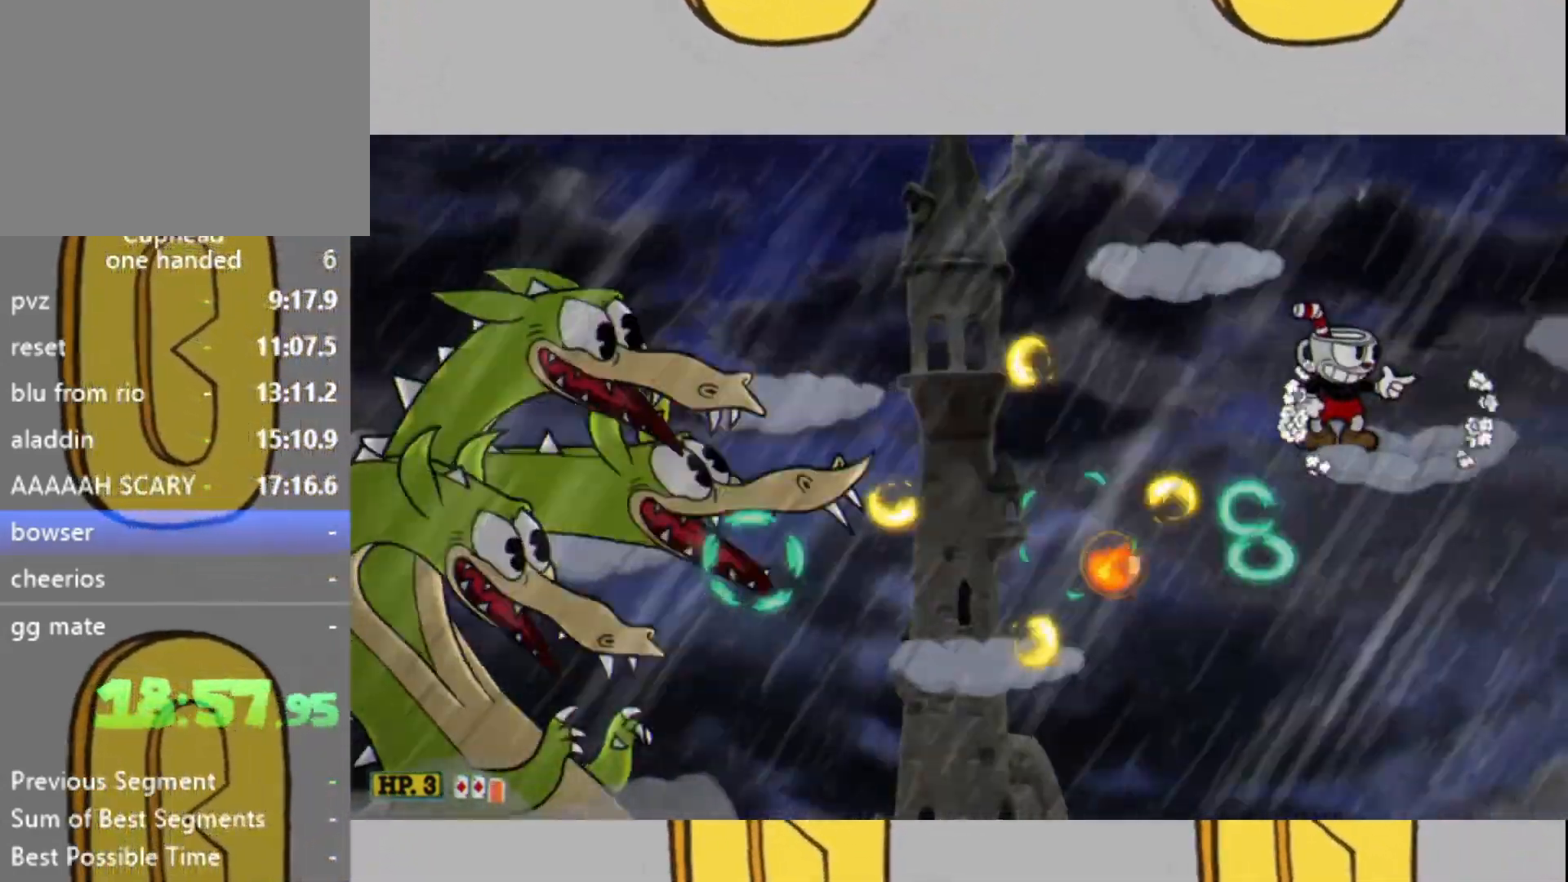
{"buttons": ["L2"], "left_stick": "right", "right_stick": "center", "events": [[500, "left_stick", "right"]]}
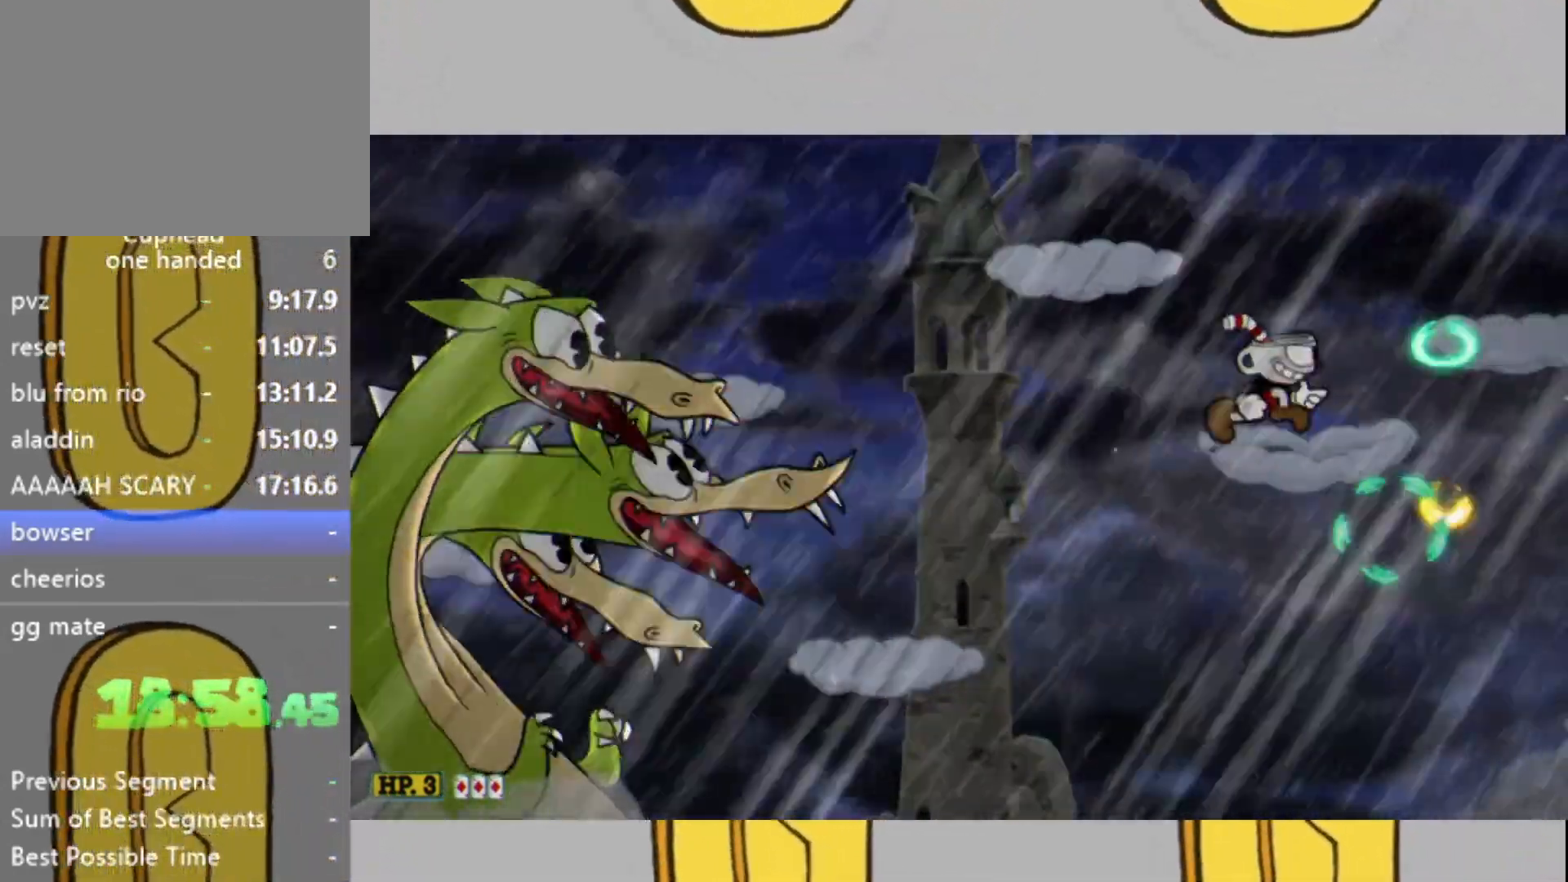
{"buttons": ["L2"], "left_stick": "right", "right_stick": "center", "events": [[67, "left_stick", "center"], [167, "left_stick", "right"], [267, "left_stick", "center"], [333, "left_stick", "right"], [400, "L1", "down"], [500, "L1", "up"]]}
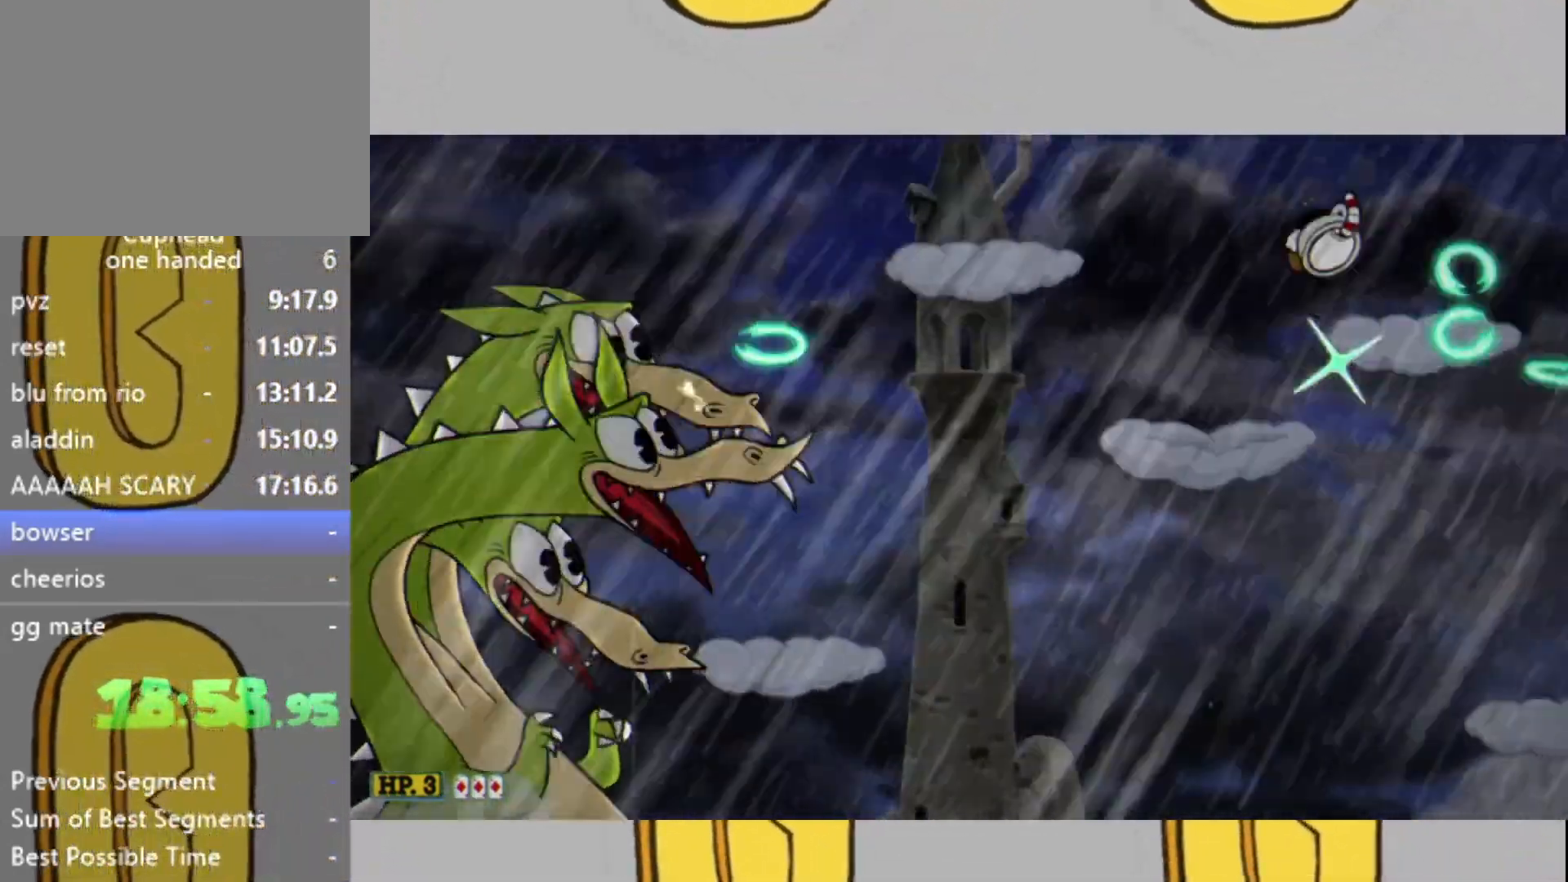
{"buttons": ["L1", "L2"], "left_stick": "down", "right_stick": "center", "events": [[133, "left_stick", "center"], [400, "L1", "down"], [400, "left_stick", "down"]]}
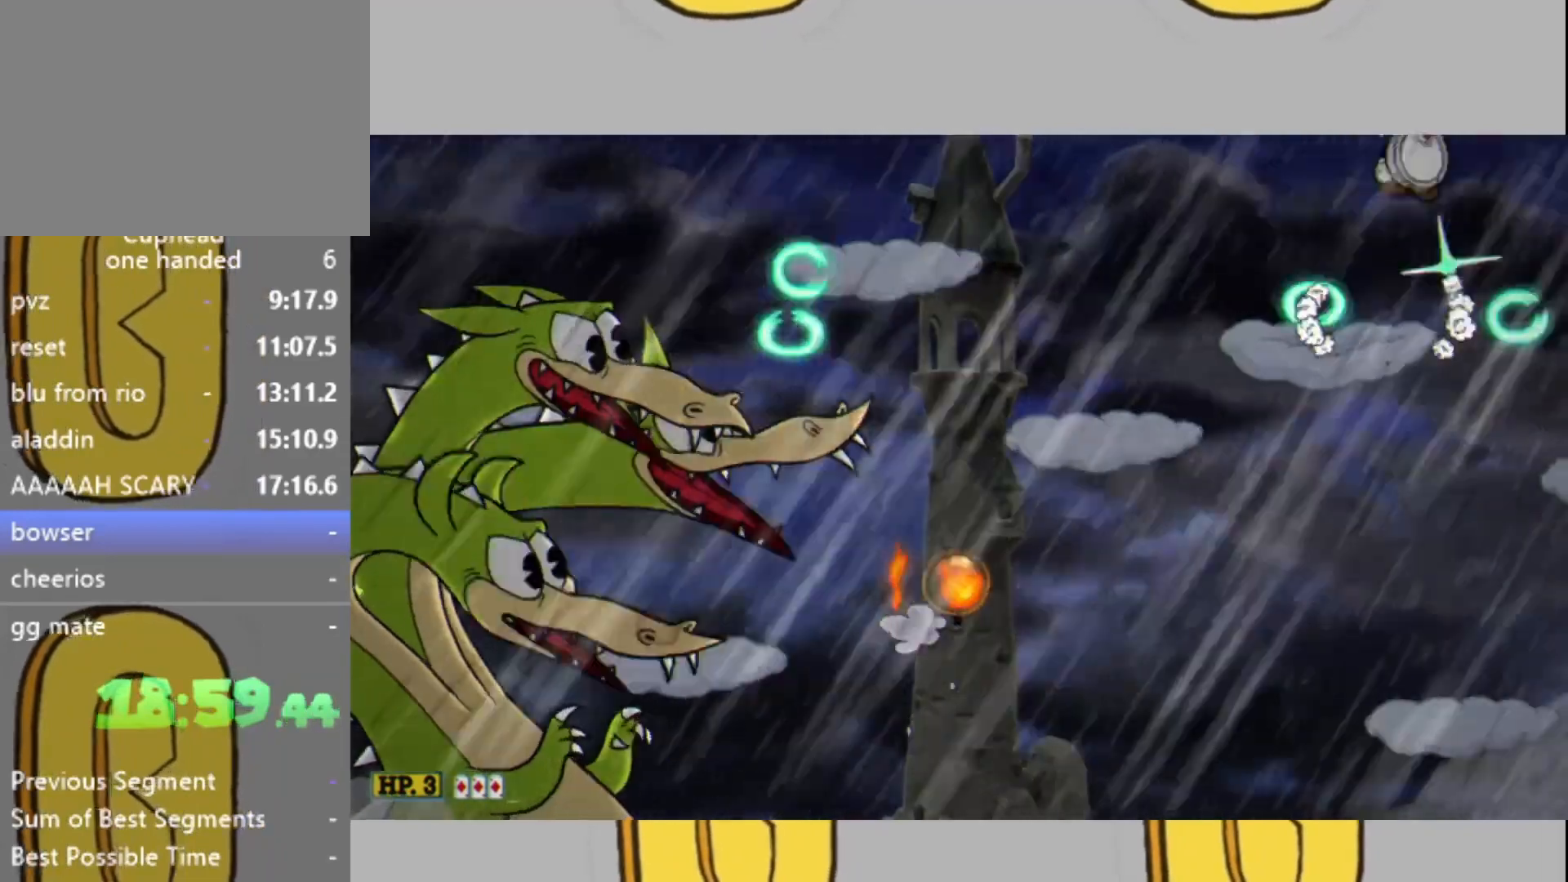
{"buttons": ["L2"], "left_stick": "right", "right_stick": "center", "events": [[33, "L1", "up"], [100, "left_stick", "center"], [467, "left_stick", "right"]]}
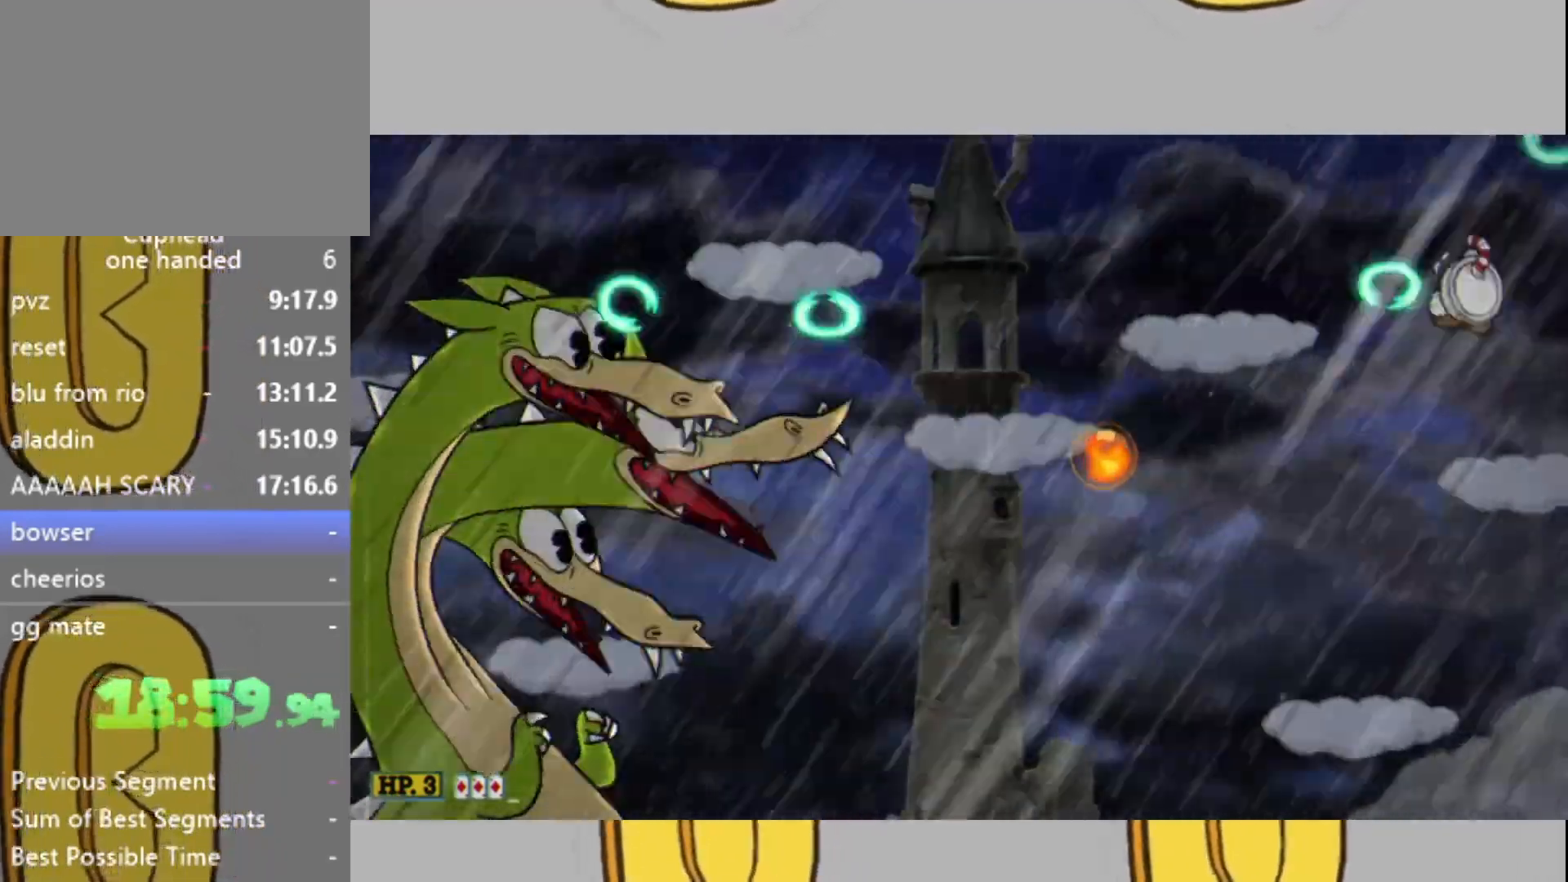
{"buttons": ["L2"], "left_stick": "down", "right_stick": "center", "events": [[33, "left_stick", "center"], [267, "left_stick", "down"]]}
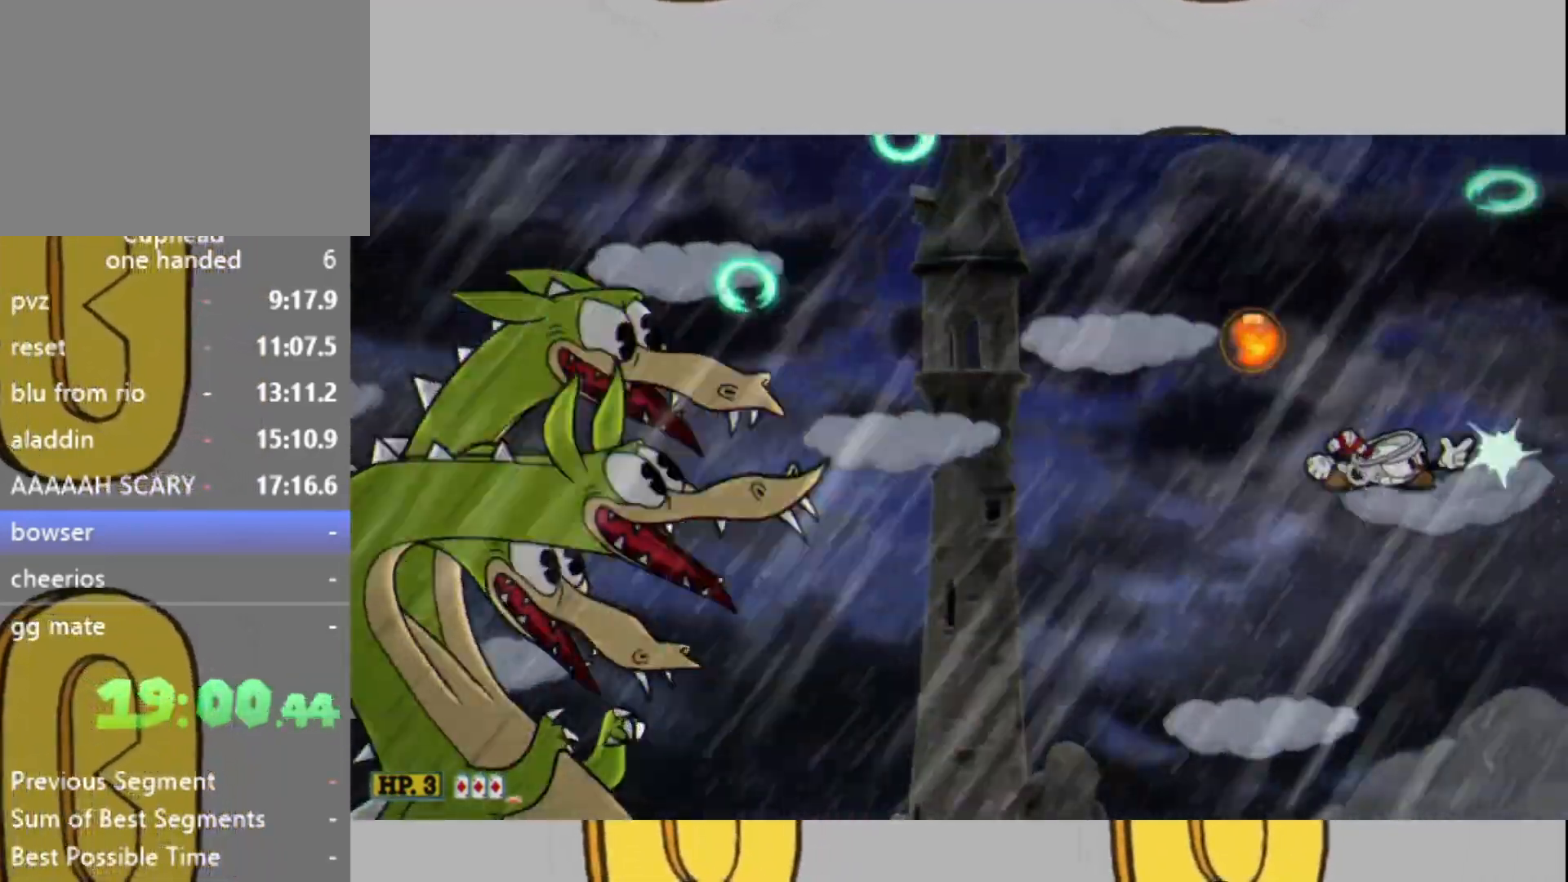
{"buttons": ["L2"], "left_stick": "center", "right_stick": "center", "events": [[300, "left_stick", "center"]]}
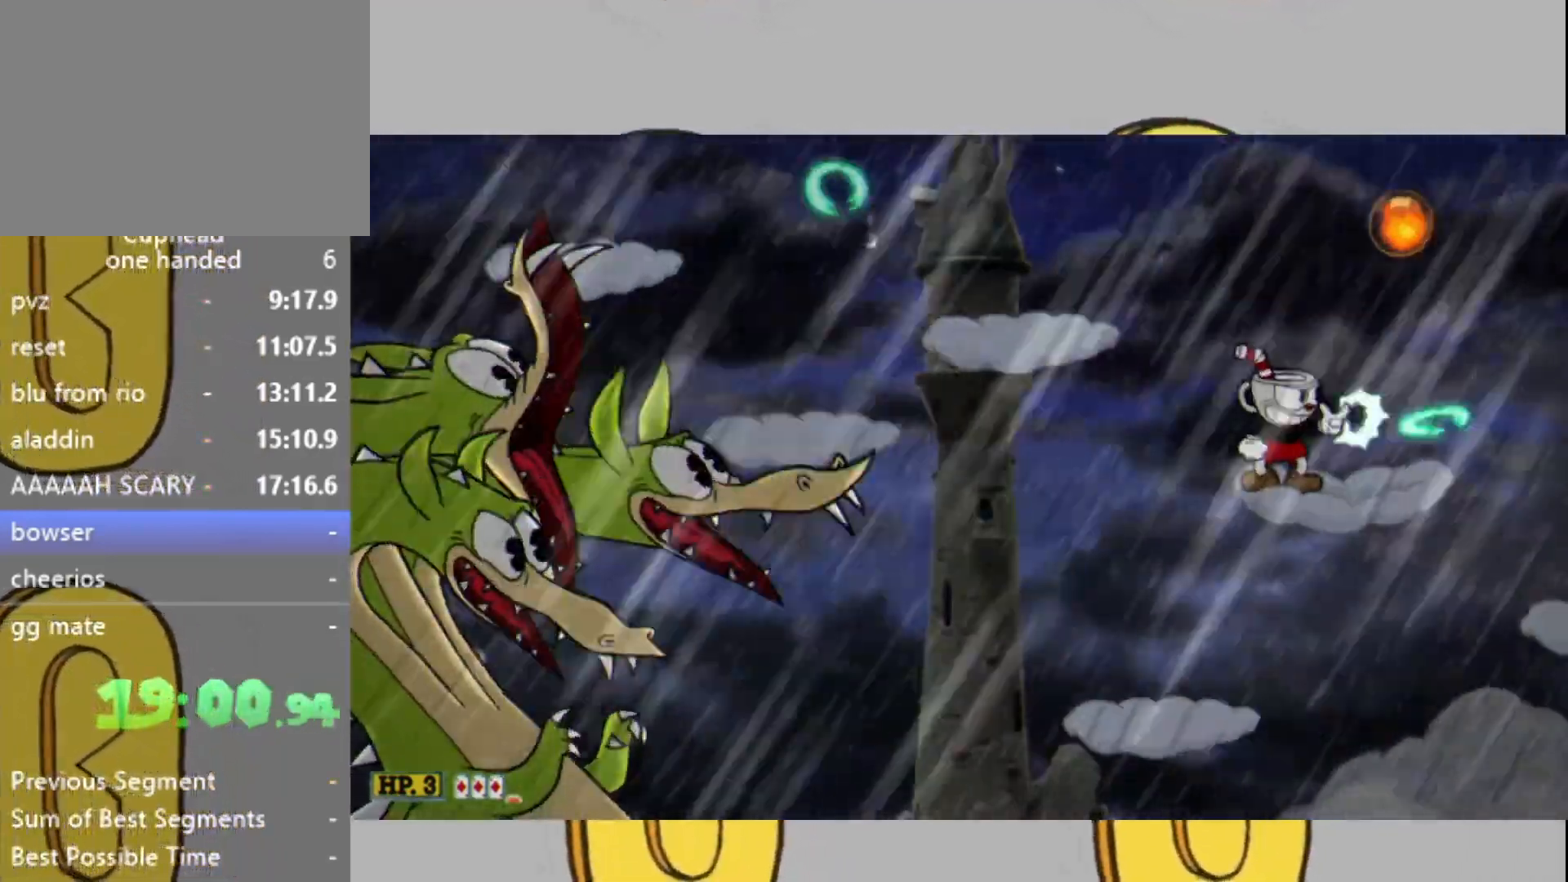
{"buttons": ["L2"], "left_stick": "center", "right_stick": "center", "events": [[133, "left_stick", "right"], [200, "left_stick", "center"], [367, "left_stick", "right"], [433, "left_stick", "center"]]}
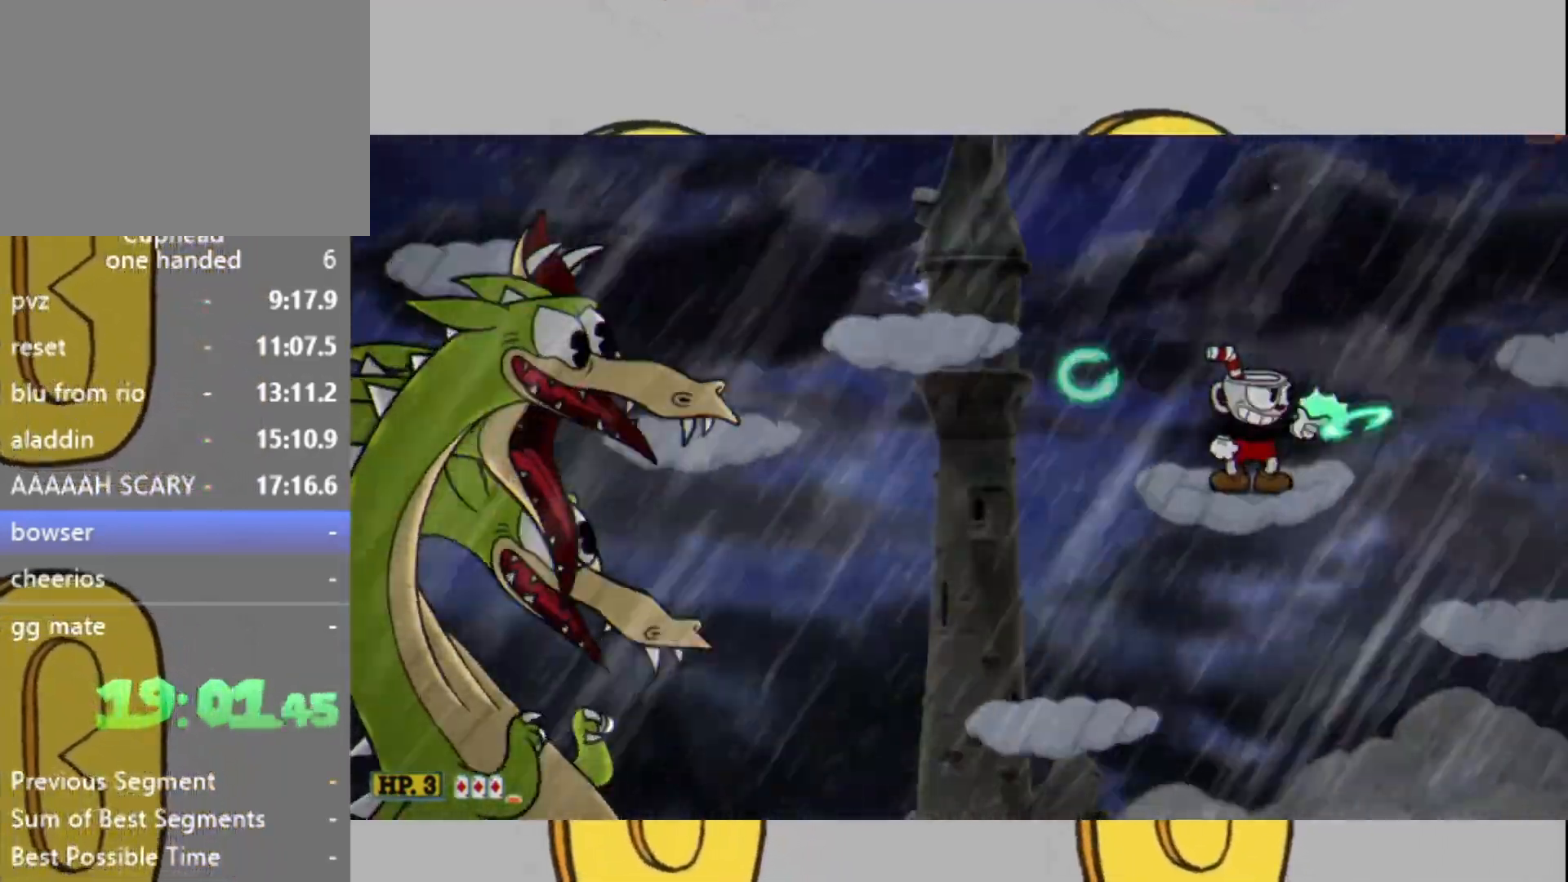
{"buttons": ["L2"], "left_stick": "right", "right_stick": "center", "events": [[200, "left_stick", "right"], [267, "L1", "down"], [400, "L1", "up"]]}
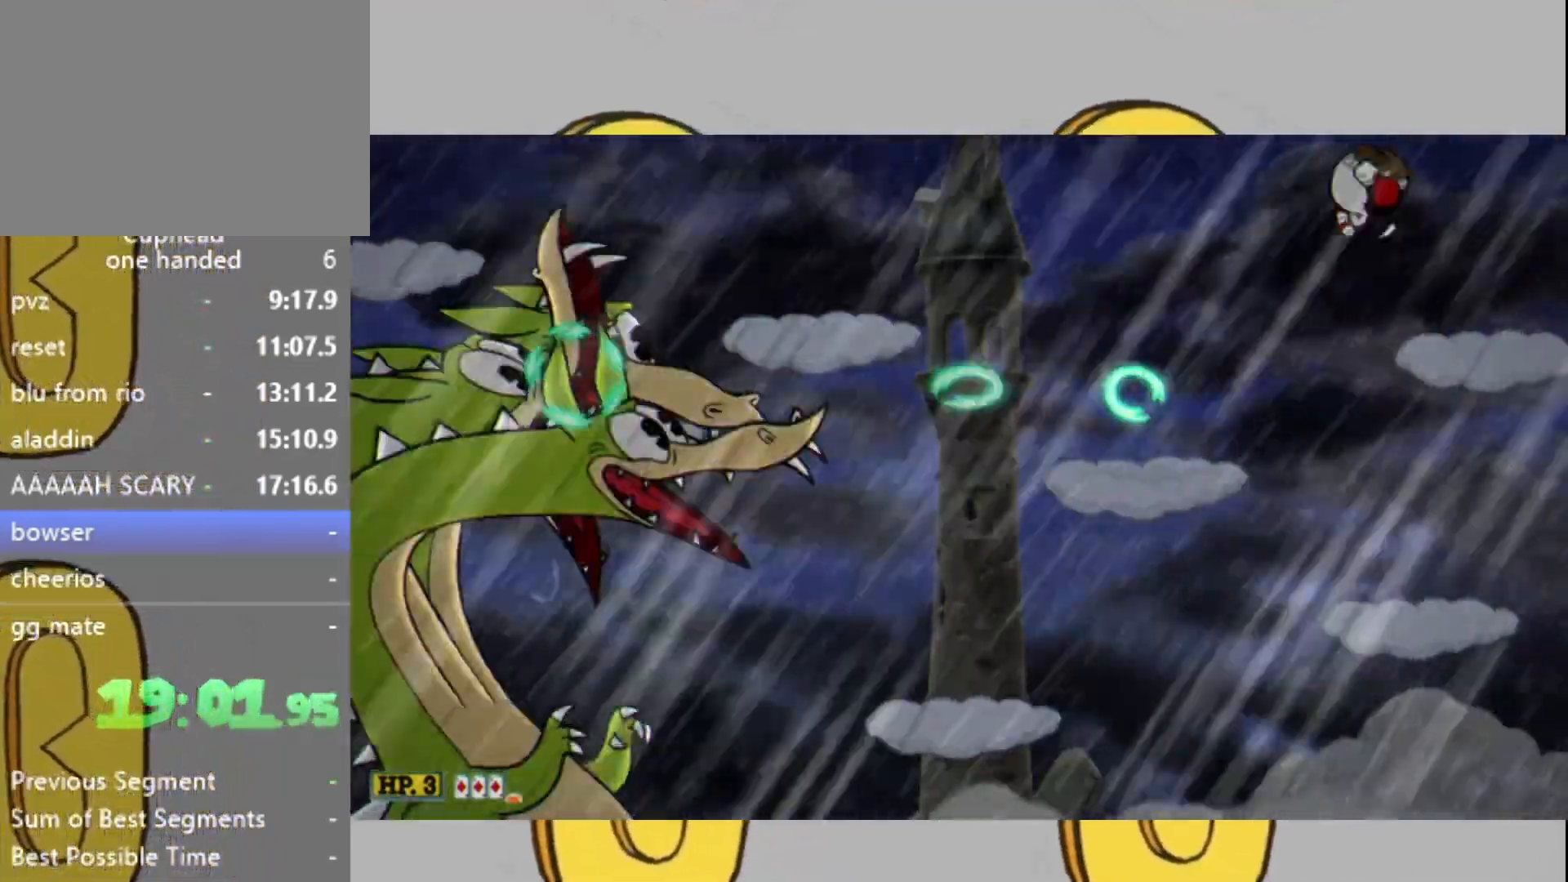
{"buttons": ["L2"], "left_stick": "down-right", "right_stick": "center", "events": [[300, "left_stick", "center"], [433, "left_stick", "down-right"]]}
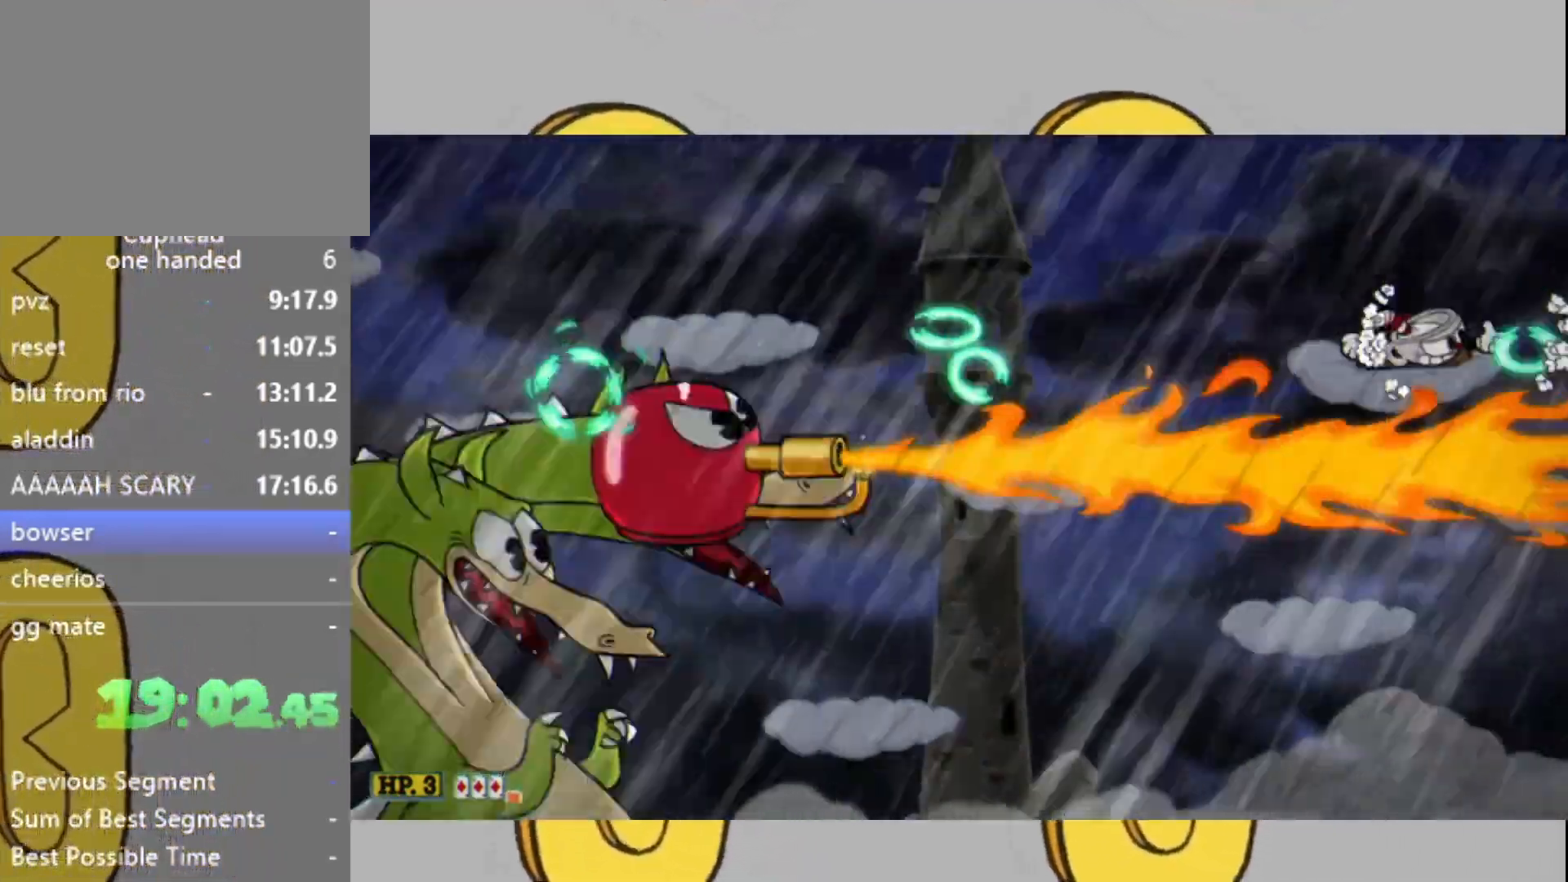
{"buttons": ["L2"], "left_stick": "center", "right_stick": "center", "events": [[33, "left_stick", "center"]]}
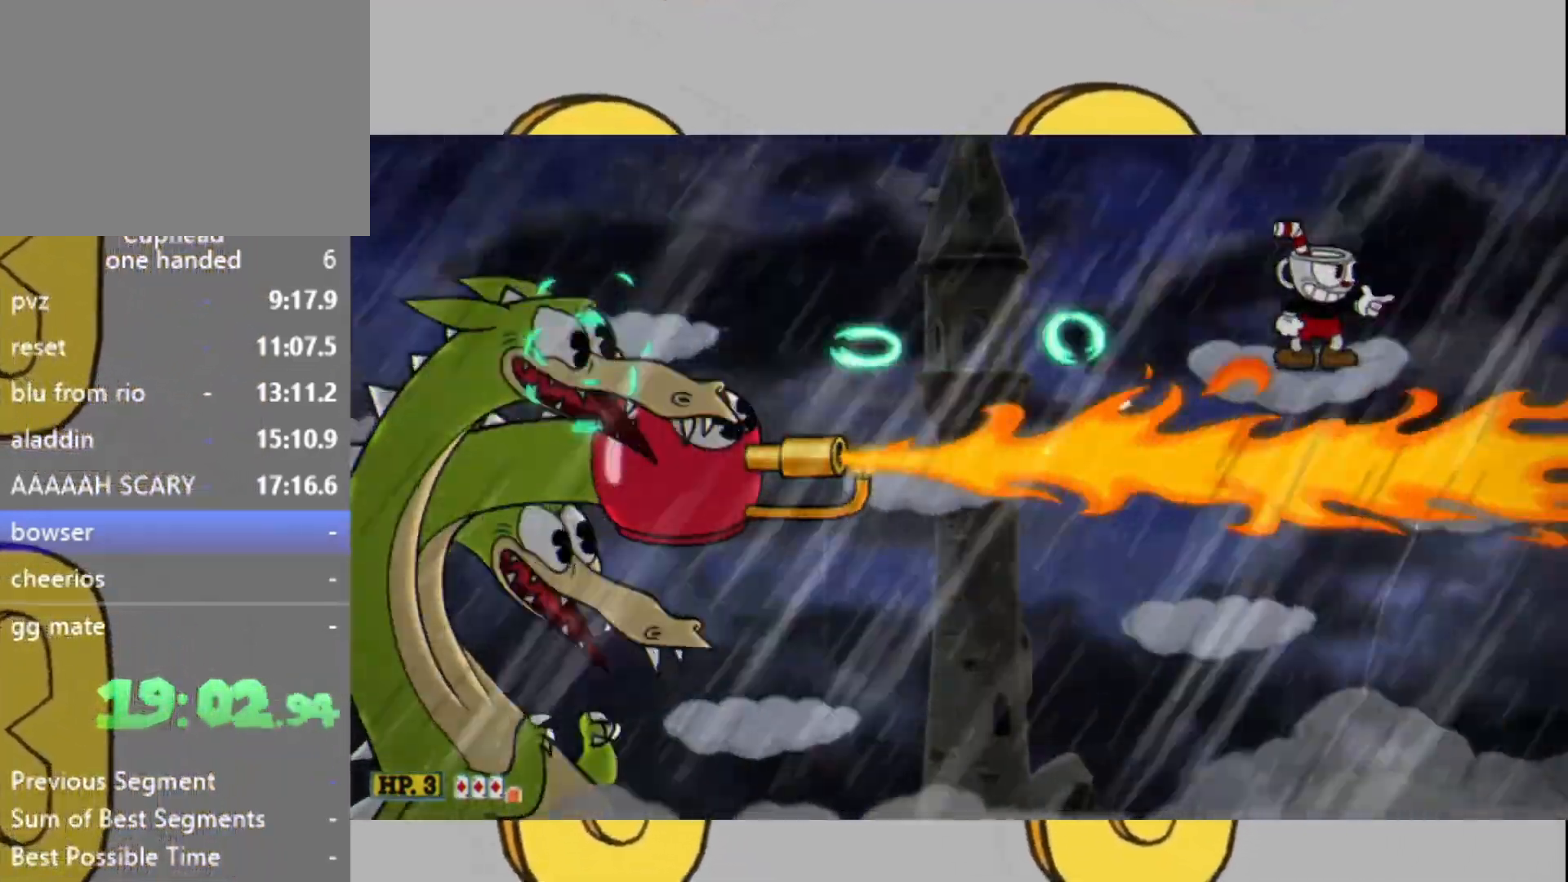
{"buttons": ["L2"], "left_stick": "right", "right_stick": "center", "events": [[367, "left_stick", "right"]]}
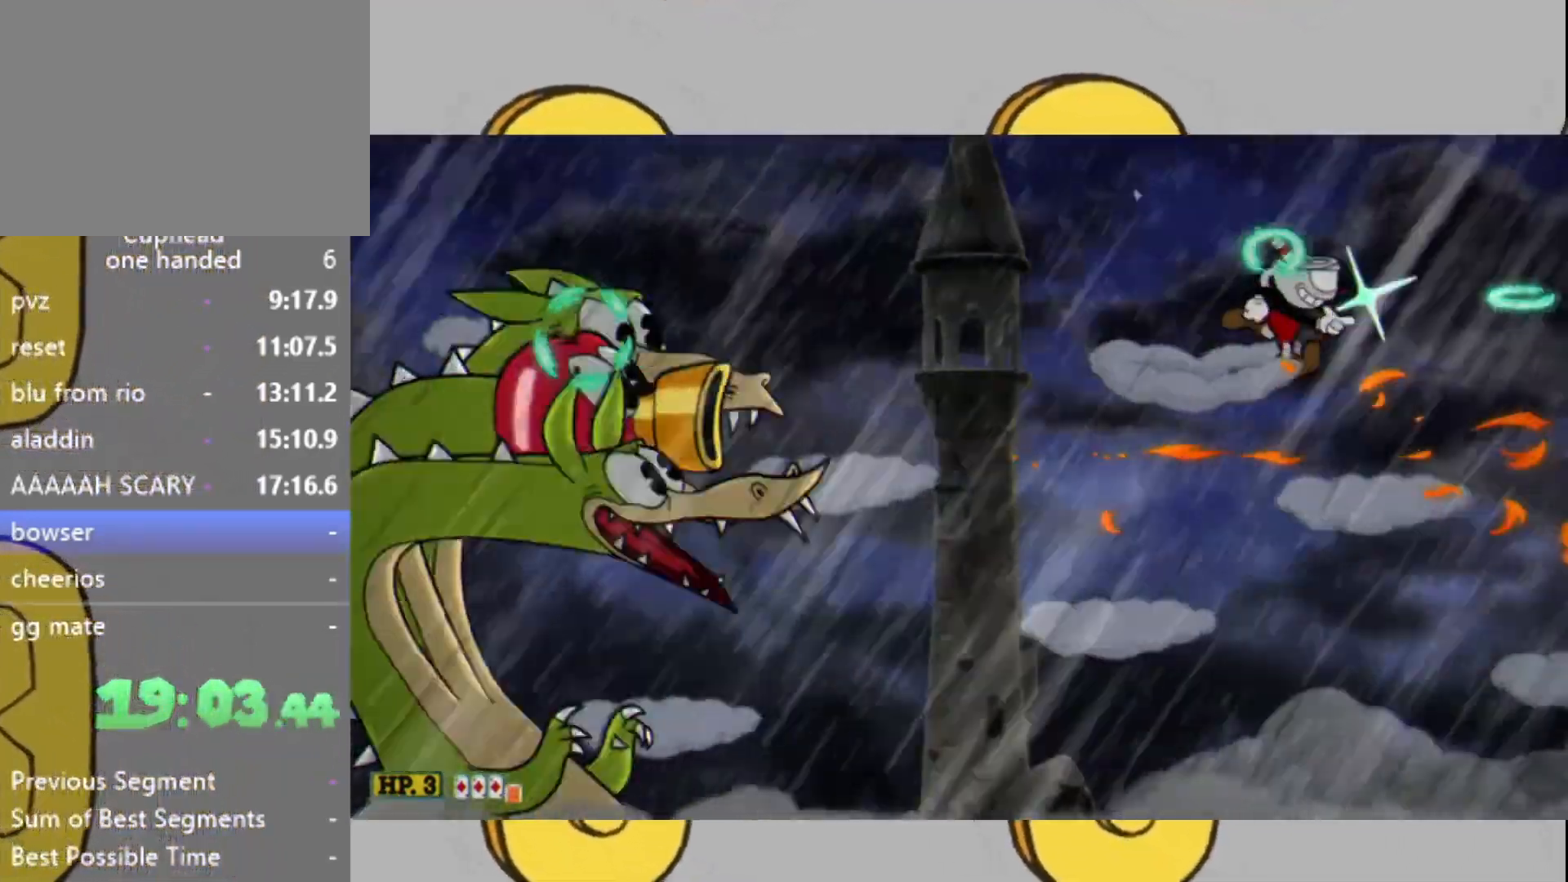
{"buttons": ["L2"], "left_stick": "center", "right_stick": "center", "events": [[133, "left_stick", "left"], [267, "left_stick", "center"], [400, "DPAD_RIGHT", "down"], [467, "DPAD_RIGHT", "up"]]}
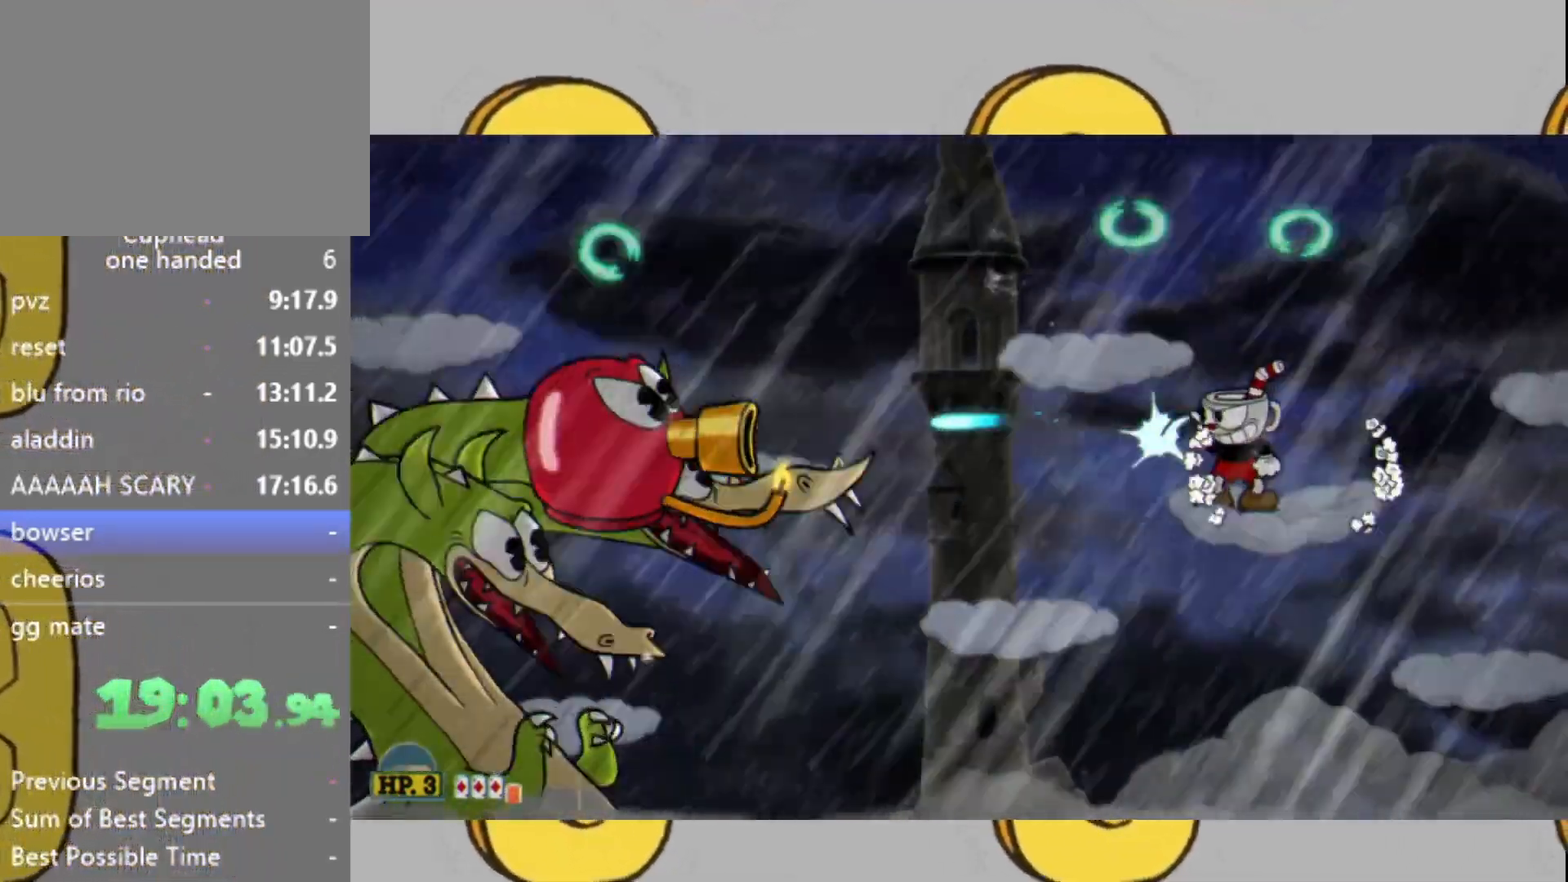
{"buttons": ["L2"], "left_stick": "center", "right_stick": "center", "events": [[100, "DPAD_LEFT", "down"], [300, "DPAD_LEFT", "up"]]}